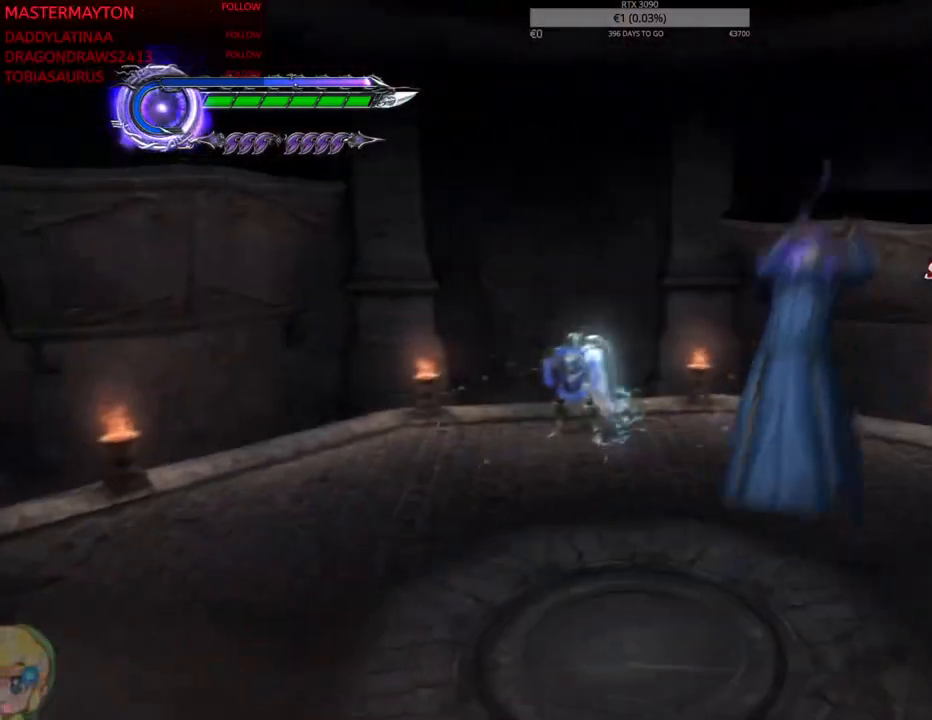
Gameplay with a controller (PlayStation layout); each line is a JSON object with the inputs held at the frame after it. This document gives stick clicks only as held states, not as events. Not read: CROSS DPAD_DOWN DPAD_LEFT DPAD_UP HOME R1 SELECT SQUARE START TOUCHPAD.
{"buttons": [], "left_stick": "up", "right_stick": "center"}
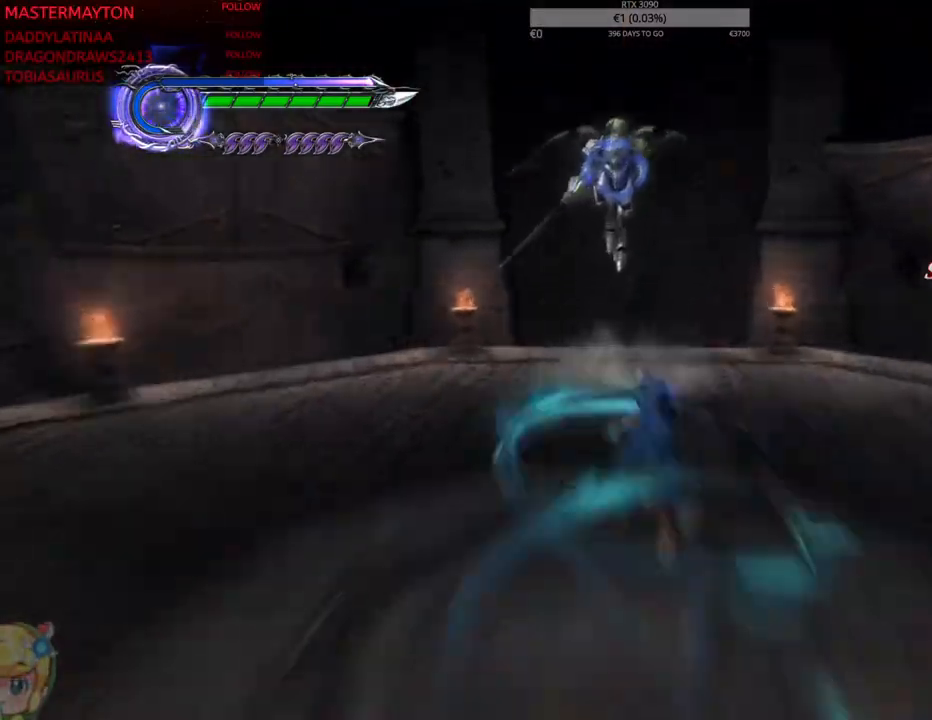
{"buttons": ["TRIANGLE"], "left_stick": "center", "right_stick": "center"}
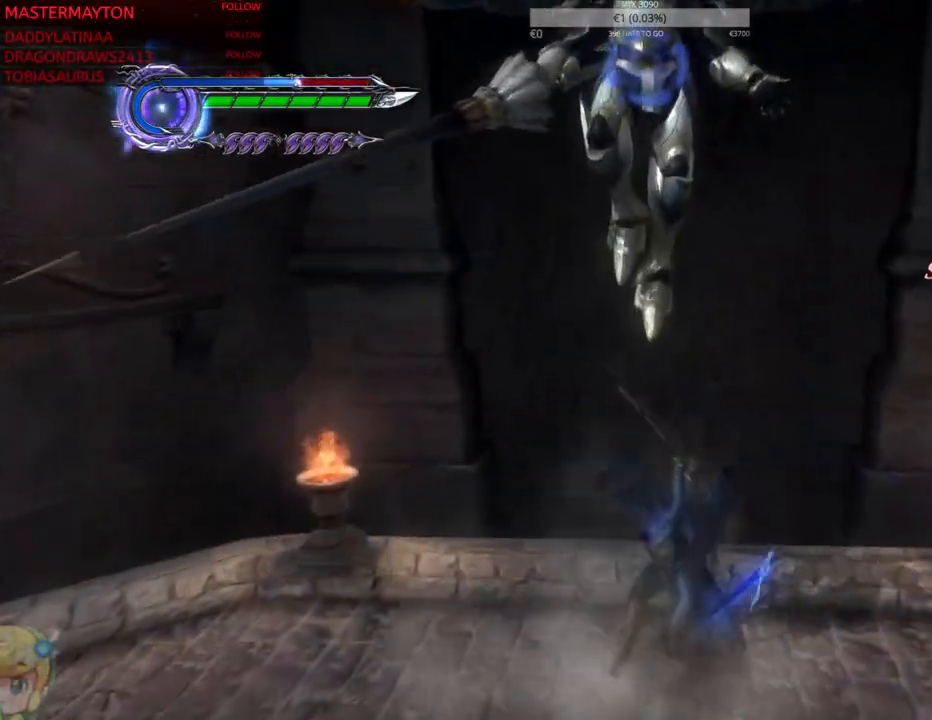
{"buttons": [], "left_stick": "center", "right_stick": "center"}
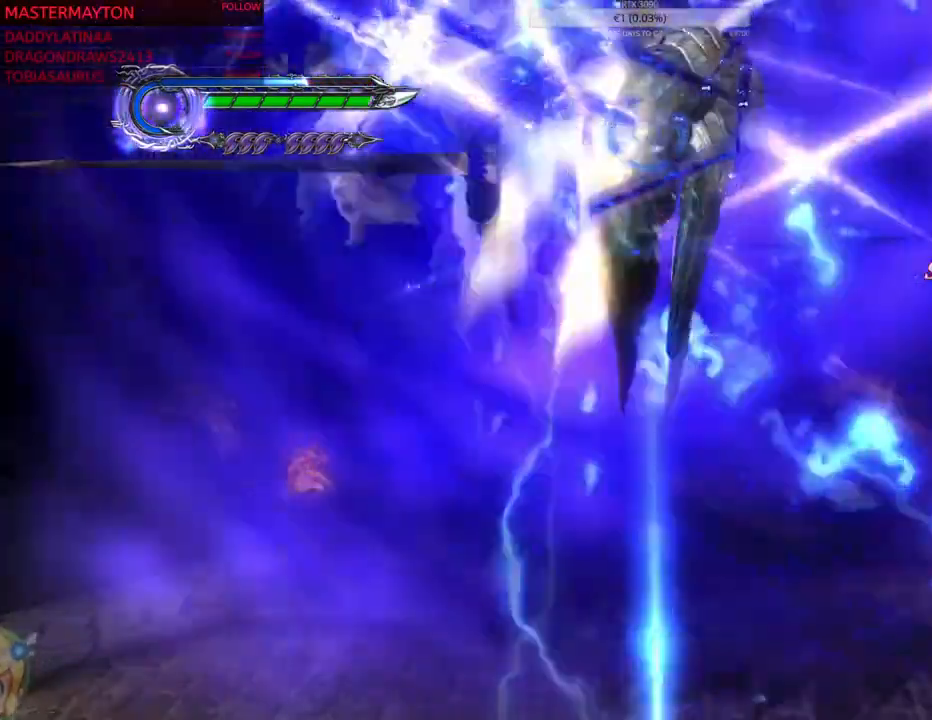
{"buttons": ["TRIANGLE"], "left_stick": "center", "right_stick": "center"}
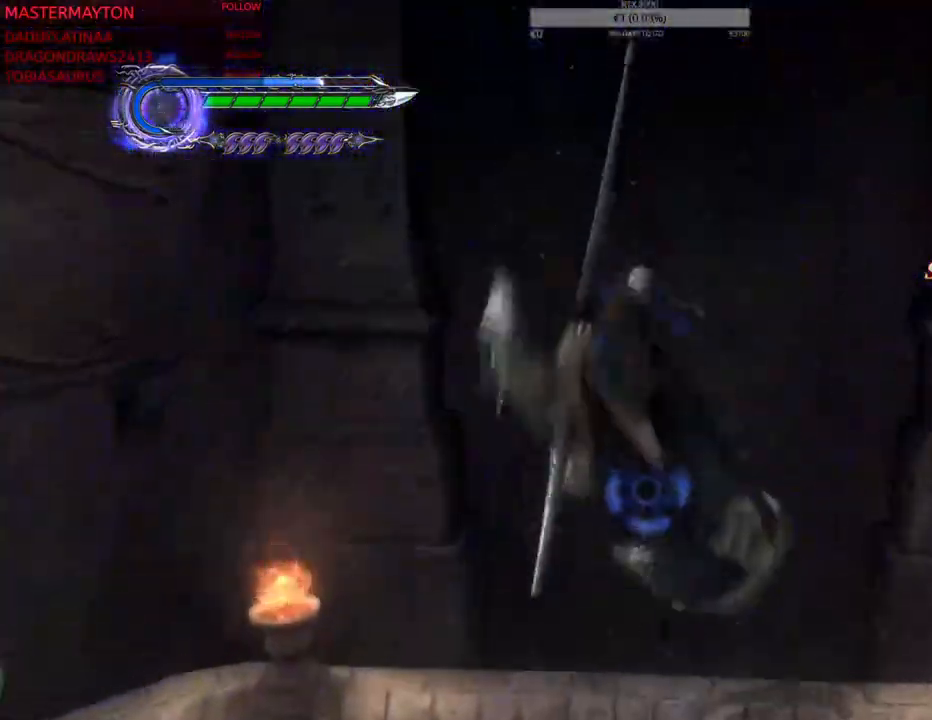
{"buttons": ["TRIANGLE"], "left_stick": "center", "right_stick": "center"}
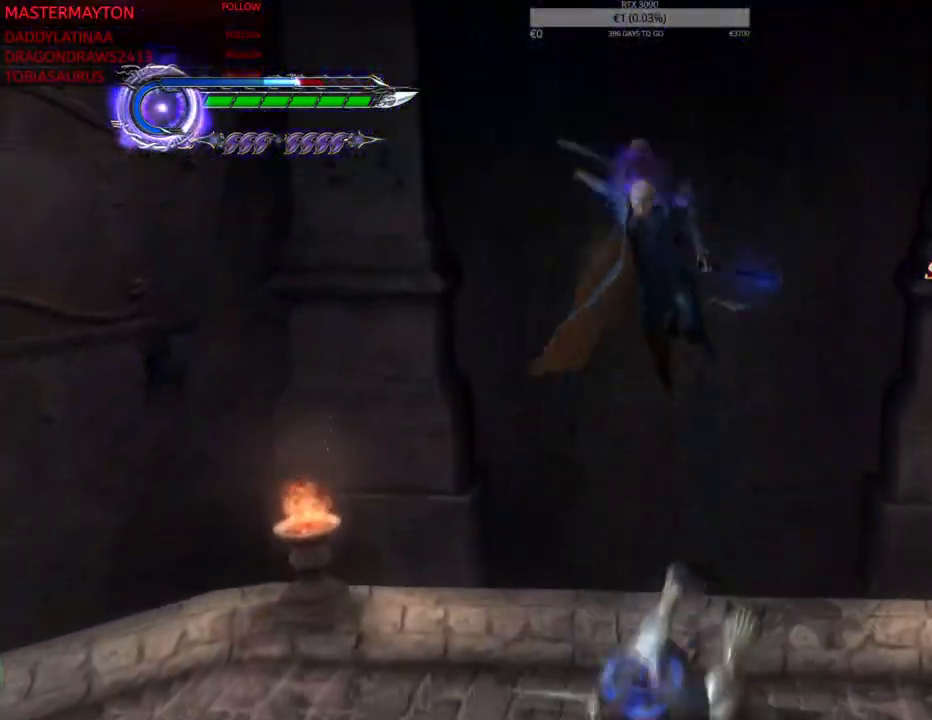
{"buttons": ["L2", "R2"], "left_stick": "center", "right_stick": "center"}
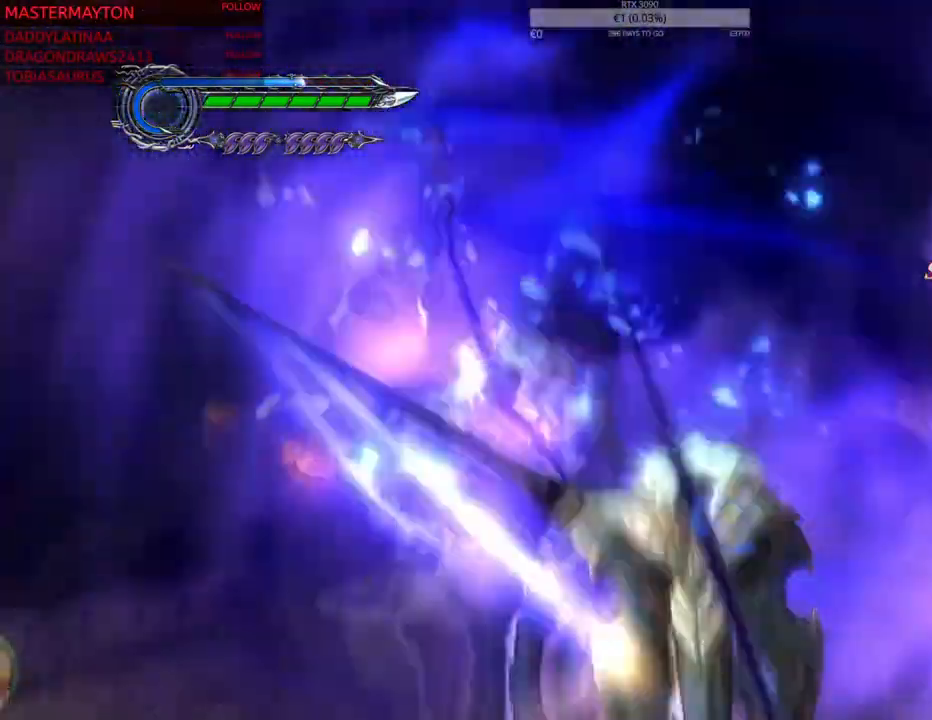
{"buttons": ["L1"], "left_stick": "center", "right_stick": "center"}